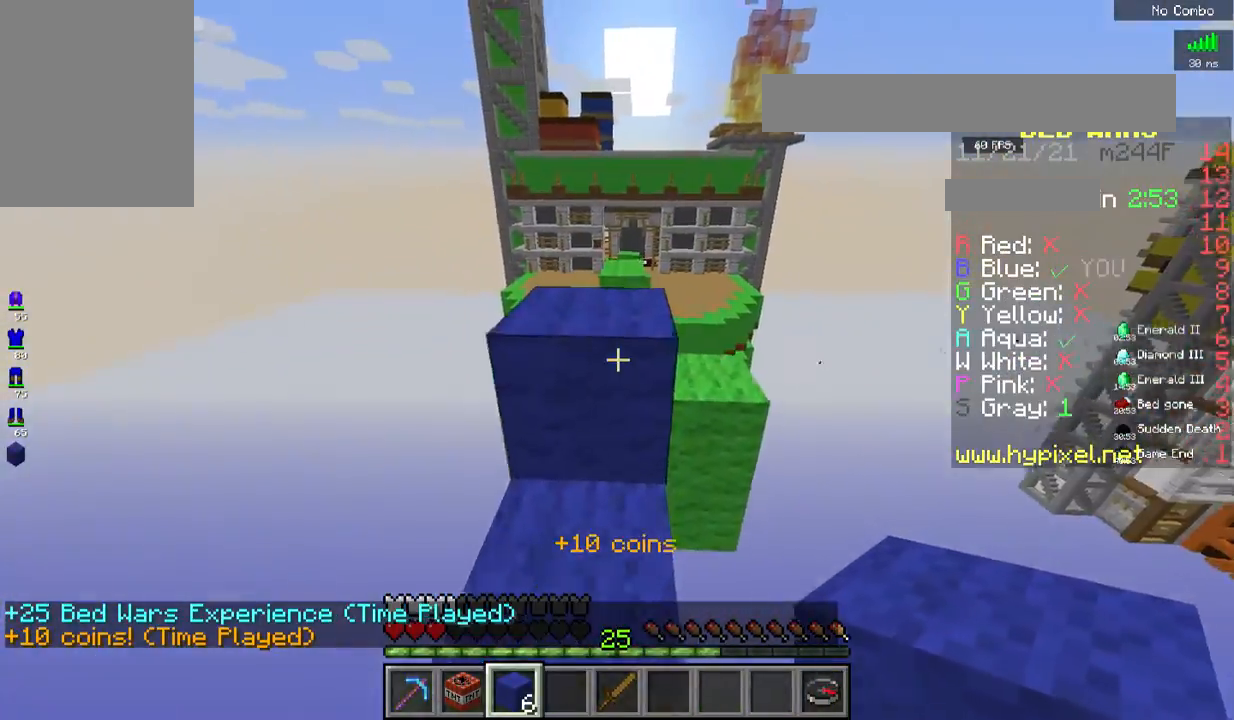
Gameplay with keyboard and mouse; each line is a JSON object with the keys and mouse buttons held at the frame after it. "events" lists presses ("down") and releases ("up") of "a", "d", "s", "space", "w", "mouse_left" and "mouse_right" between this image and that frame as [ms after this image, input, new state], when the widget could be followed in between. "mouse_left", "mouse_right" = the "left", "right" buttons of the "mouse" list. No other keys are recorded. Fast repeated clicks can show as one long hold. Mouse movement is not recorded.
{"keys": ["w"], "mouse": [], "events": [[150, "space", "up"]]}
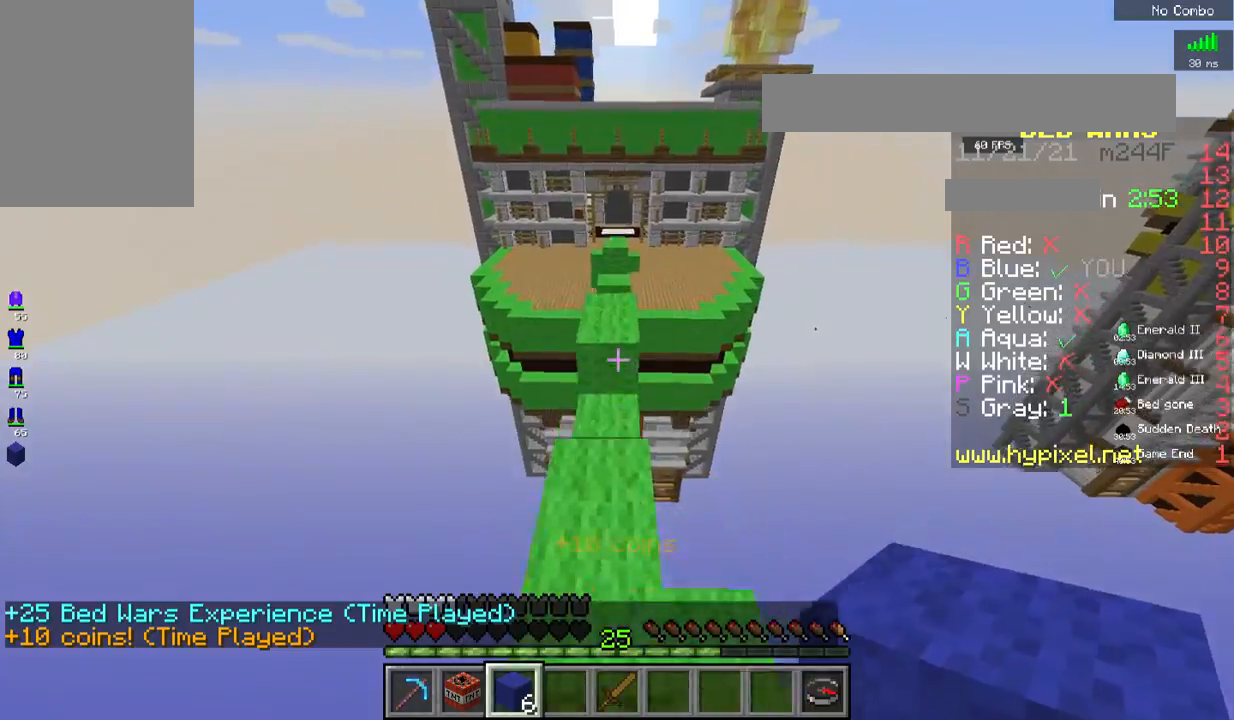
{"keys": ["space", "w"], "mouse": [], "events": [[418, "space", "down"]]}
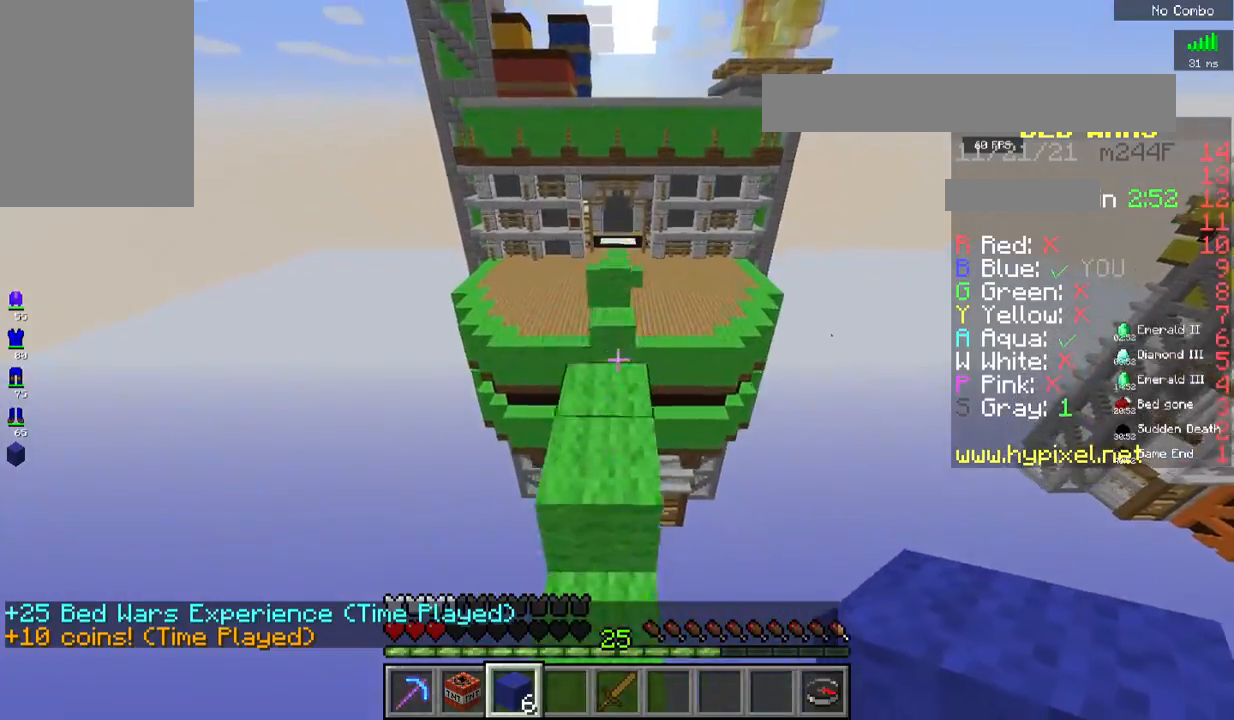
{"keys": ["space", "w"], "mouse": [], "events": []}
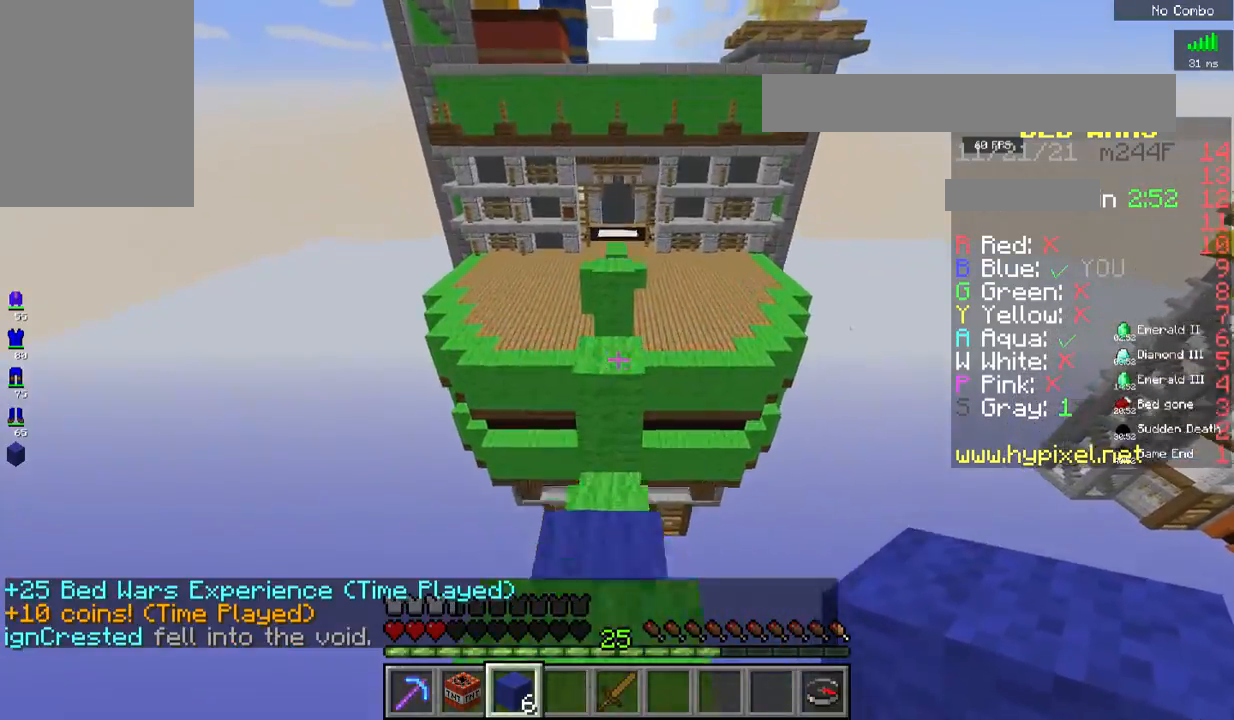
{"keys": ["w"], "mouse": [], "events": [[267, "space", "up"]]}
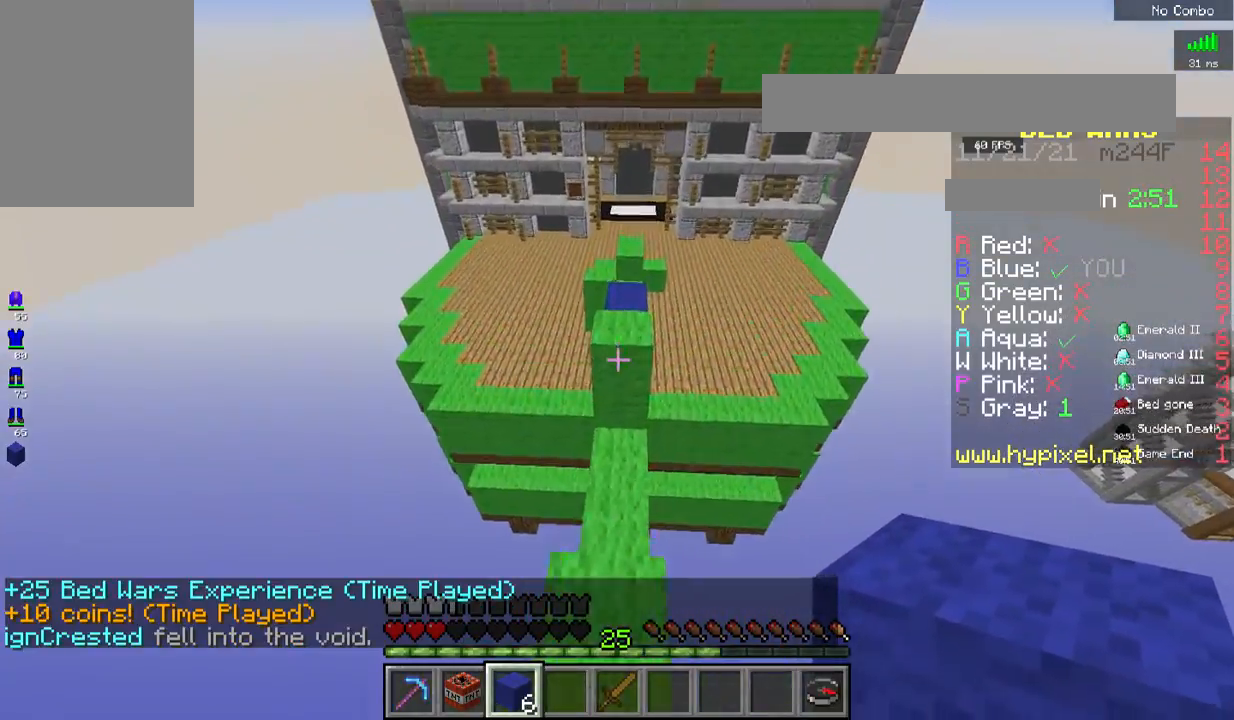
{"keys": ["space", "w"], "mouse": [], "events": [[33, "space", "down"]]}
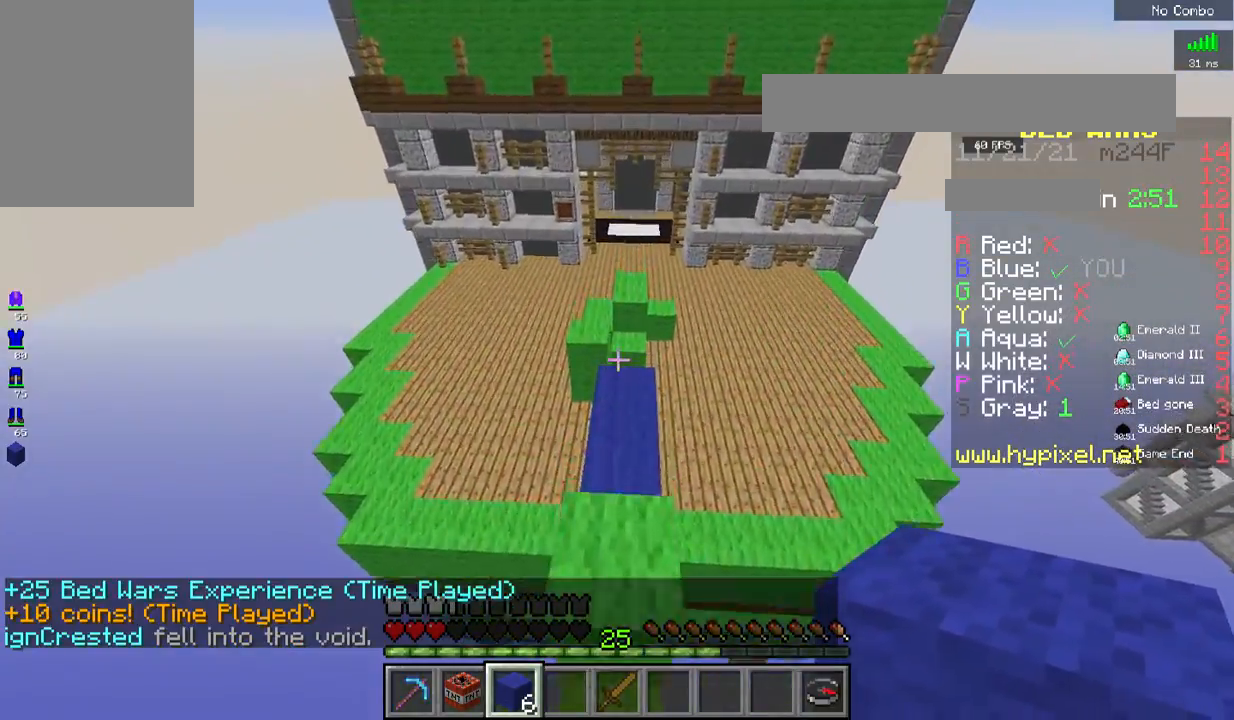
{"keys": ["w"], "mouse": [], "events": [[167, "space", "up"], [234, "space", "down"], [434, "space", "up"]]}
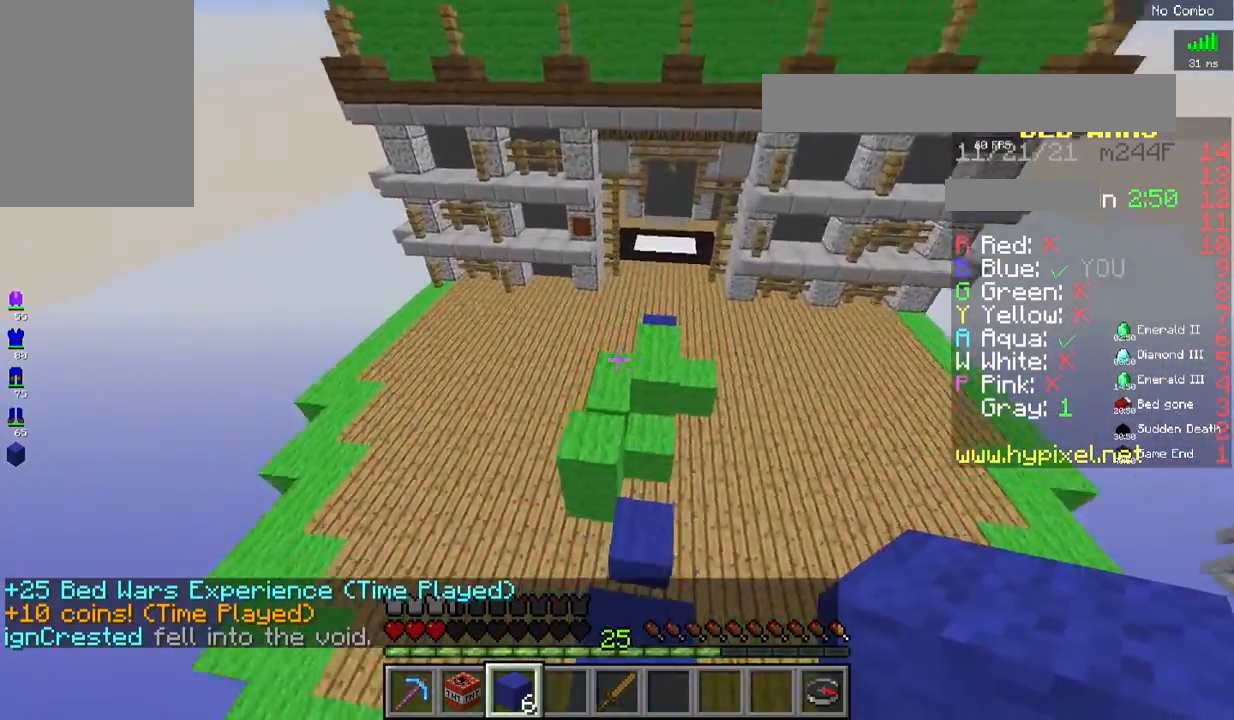
{"keys": ["space", "w"], "mouse": [], "events": [[16, "space", "down"], [117, "space", "up"], [217, "space", "down"]]}
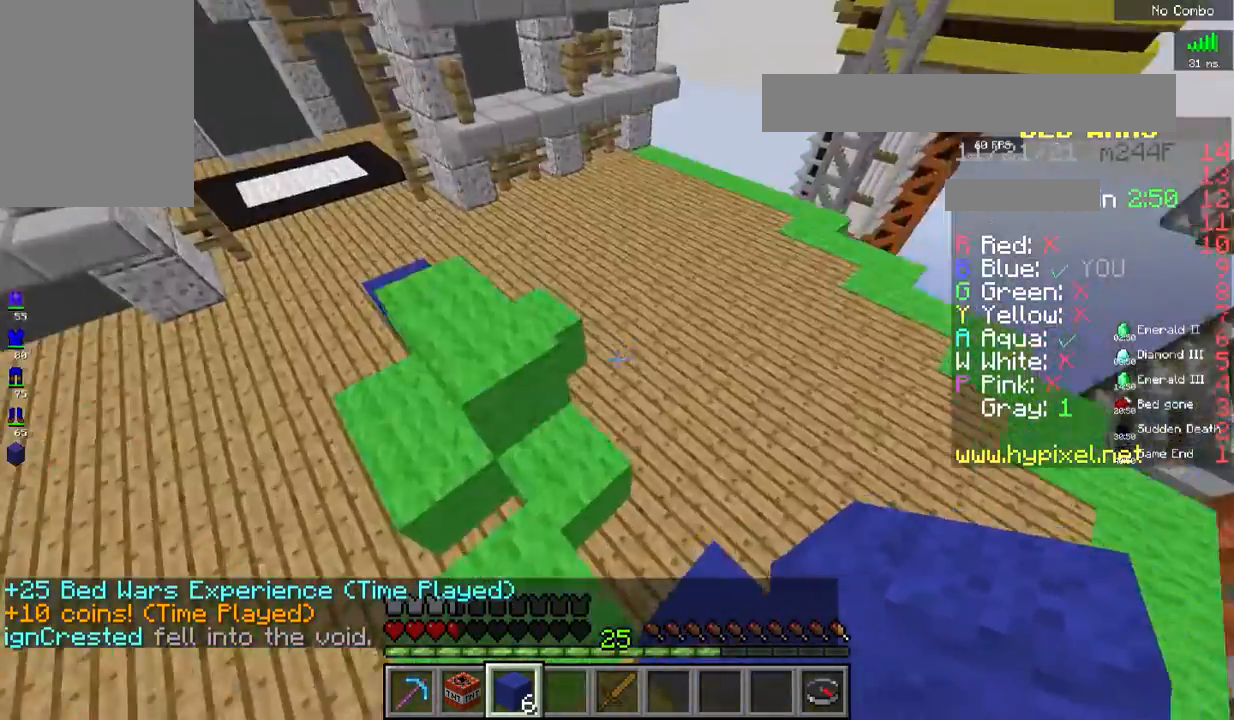
{"keys": ["space", "w"], "mouse": [], "events": []}
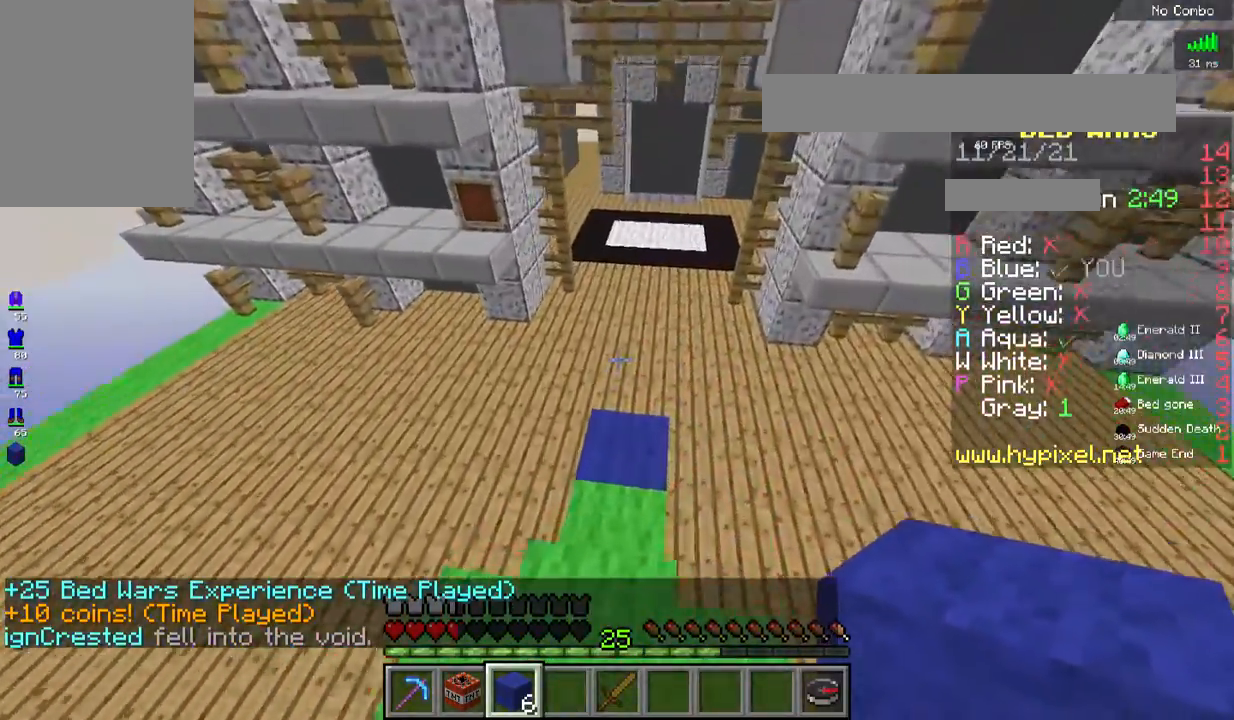
{"keys": ["space", "w"], "mouse": [], "events": []}
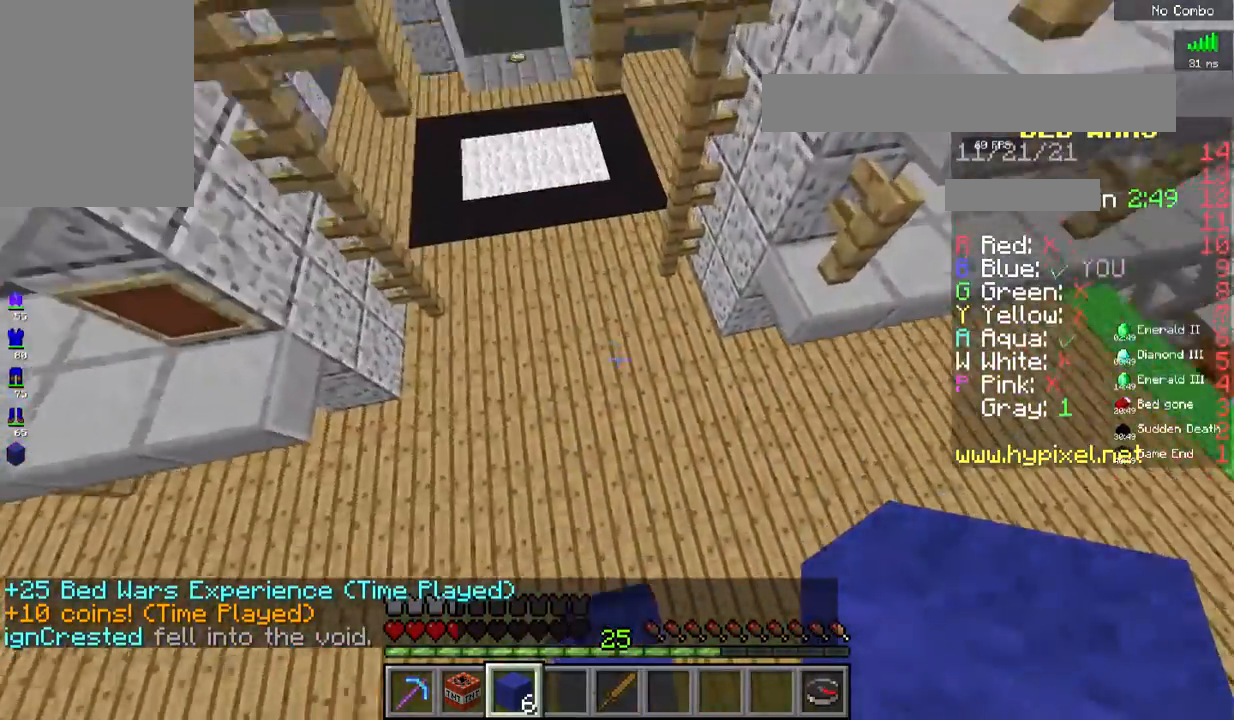
{"keys": ["space", "w"], "mouse": [], "events": [[150, "space", "up"], [267, "mouse_right", "down"], [267, "space", "down"], [450, "mouse_right", "up"]]}
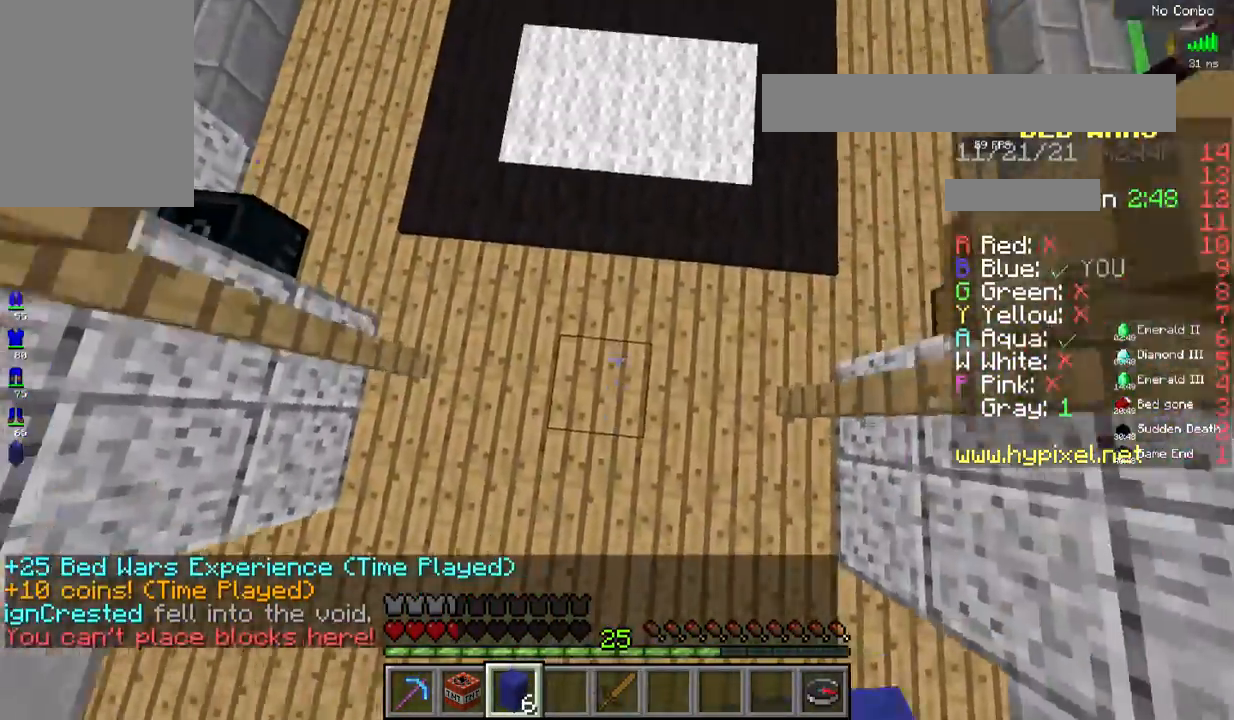
{"keys": ["space", "w"], "mouse": [], "events": []}
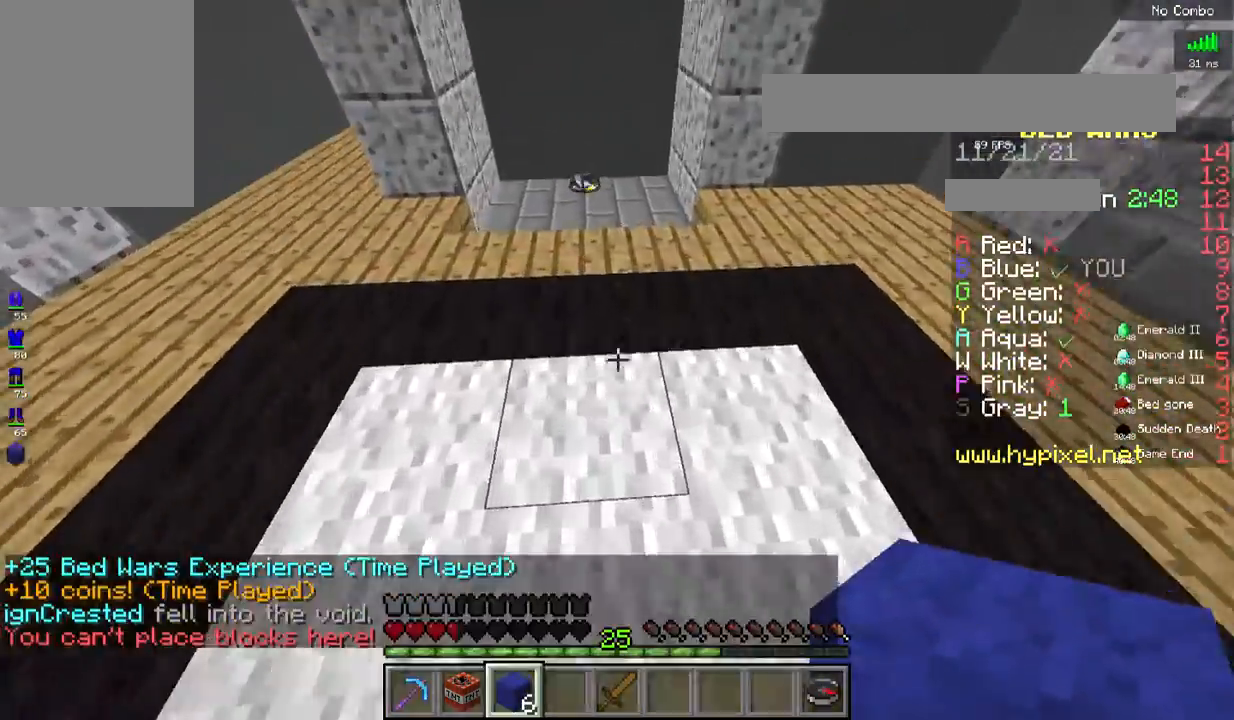
{"keys": ["w"], "mouse": [], "events": [[334, "space", "up"]]}
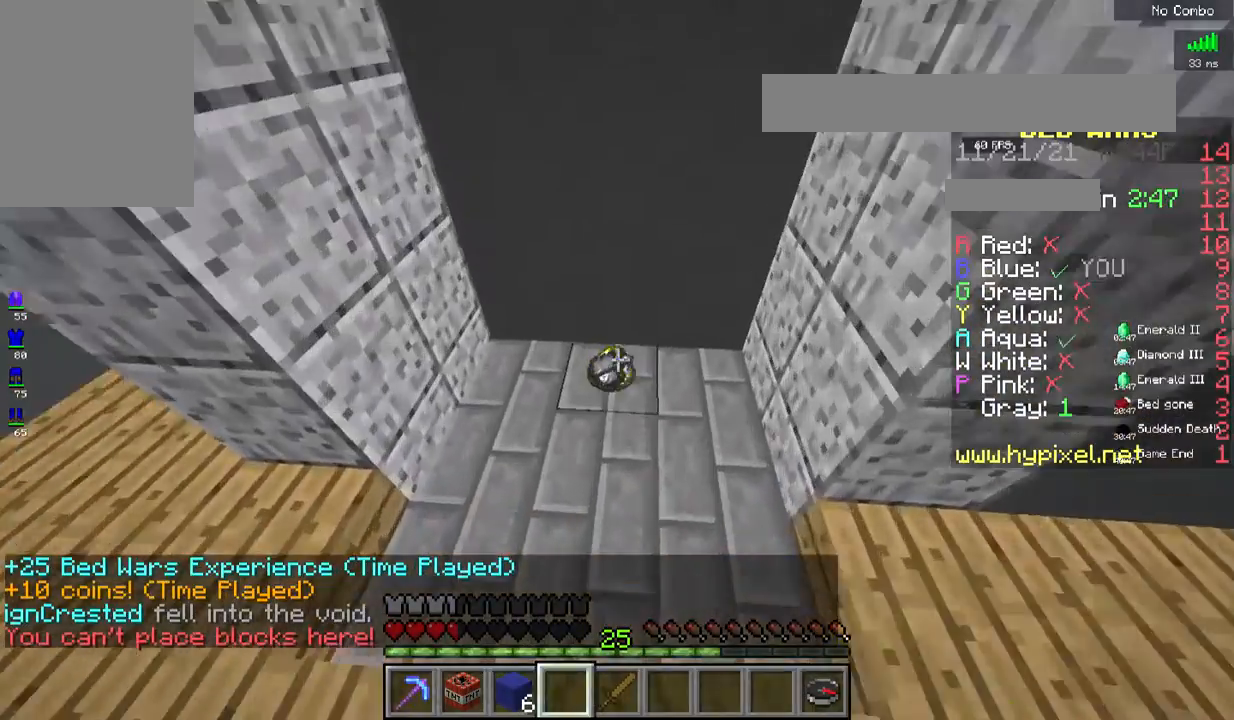
{"keys": ["d", "w"], "mouse": [], "events": [[418, "d", "down"]]}
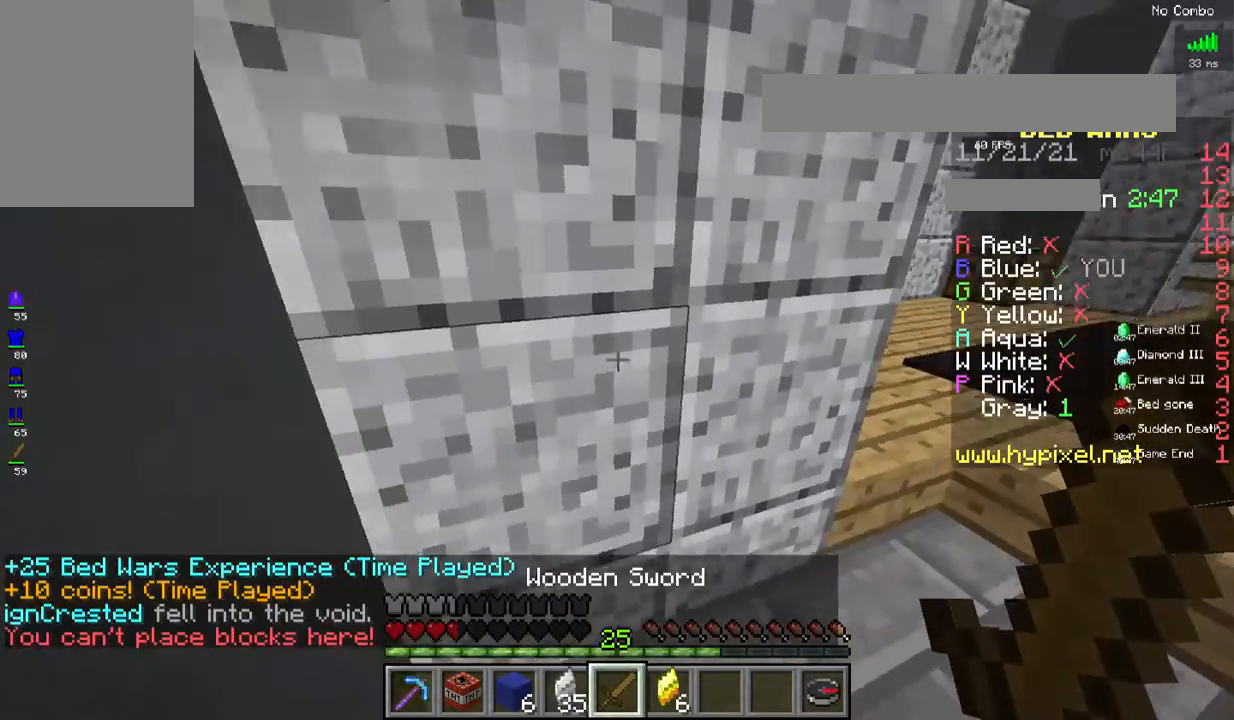
{"keys": ["d", "w"], "mouse": [], "events": []}
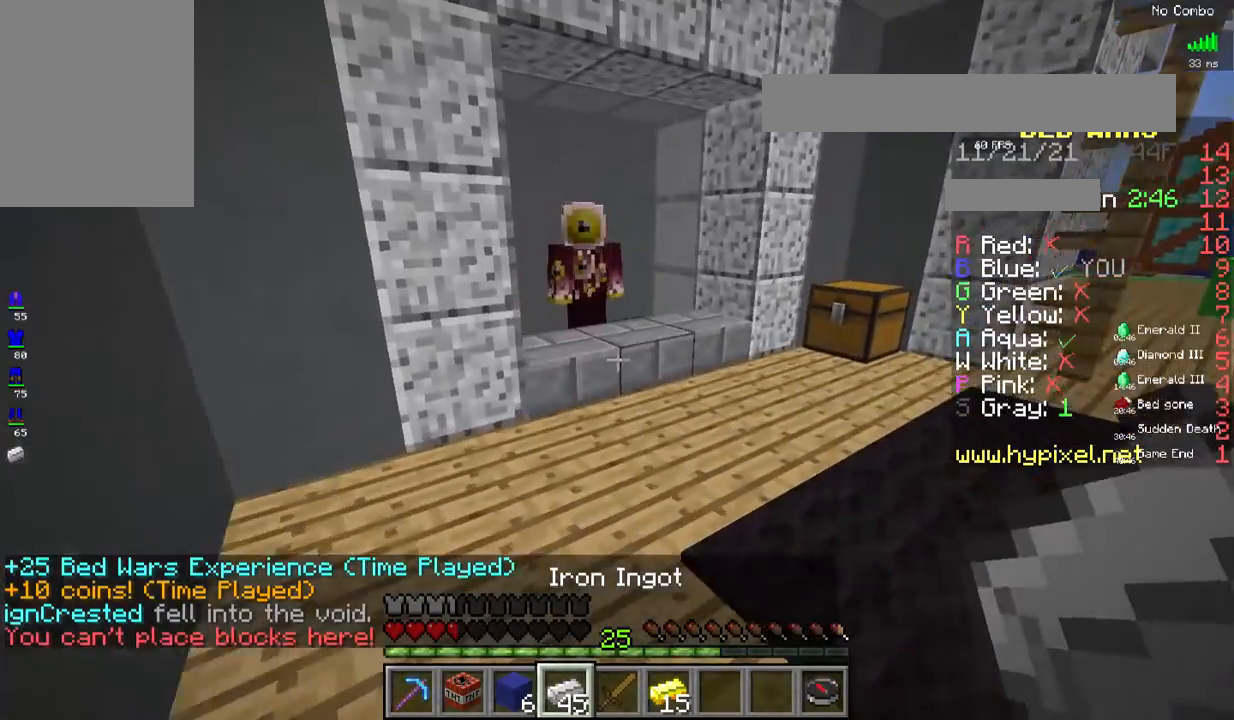
{"keys": ["w"], "mouse": ["right"], "events": [[117, "d", "up"], [484, "mouse_right", "down"]]}
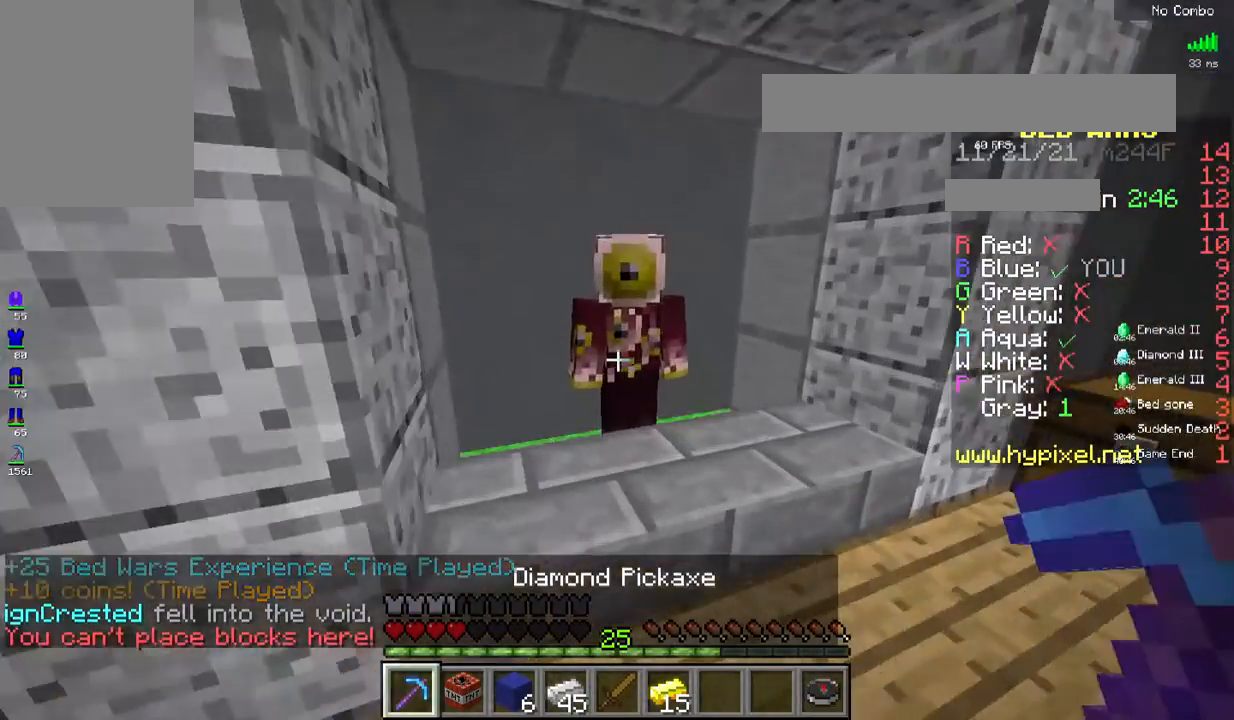
{"keys": [], "mouse": [], "events": [[67, "w", "up"], [117, "mouse_right", "up"]]}